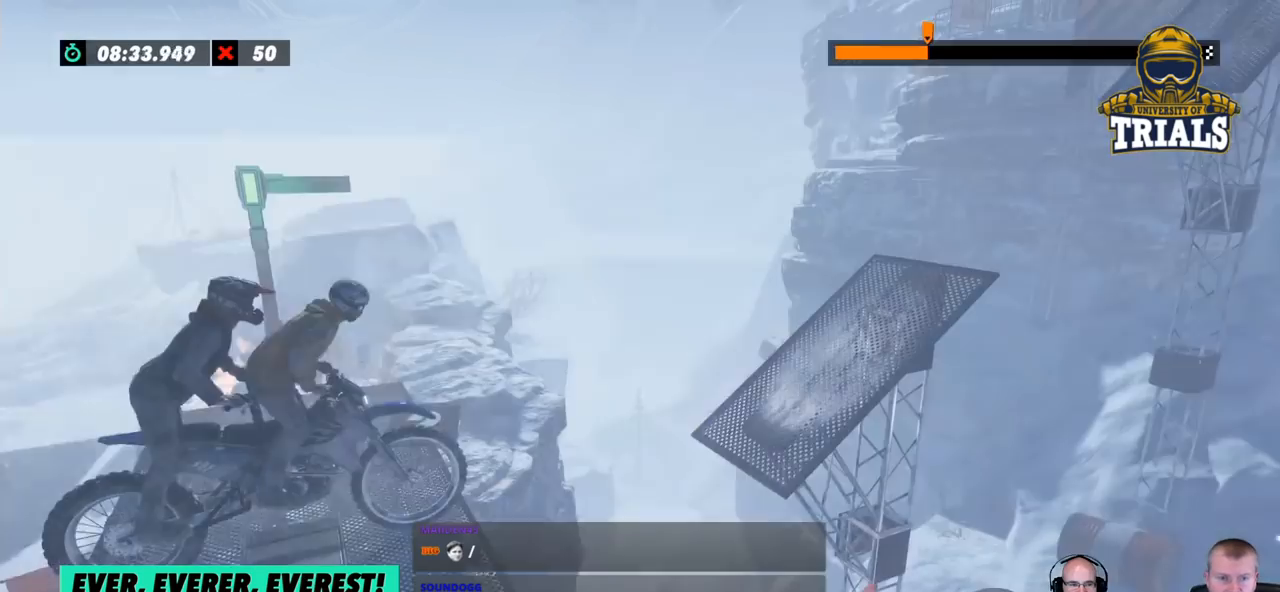
Gameplay with a controller (Xbox layout); each line is a JSON object with the inputs held at the frame after it. "events" lists button and stick changes between this image and that frame as [ms after this image, input, new state], when the widget could be followed in between. Not read: A B DPAD_DOWN DPAD_LEFT DPAD_RIGHT DPAD_UP L1 L3 R1 R3 SELECT START X Y right_stick.
{"buttons": ["R2"], "left_stick": "left", "events": [[251, "R2", "down"], [401, "left_stick", "left"]]}
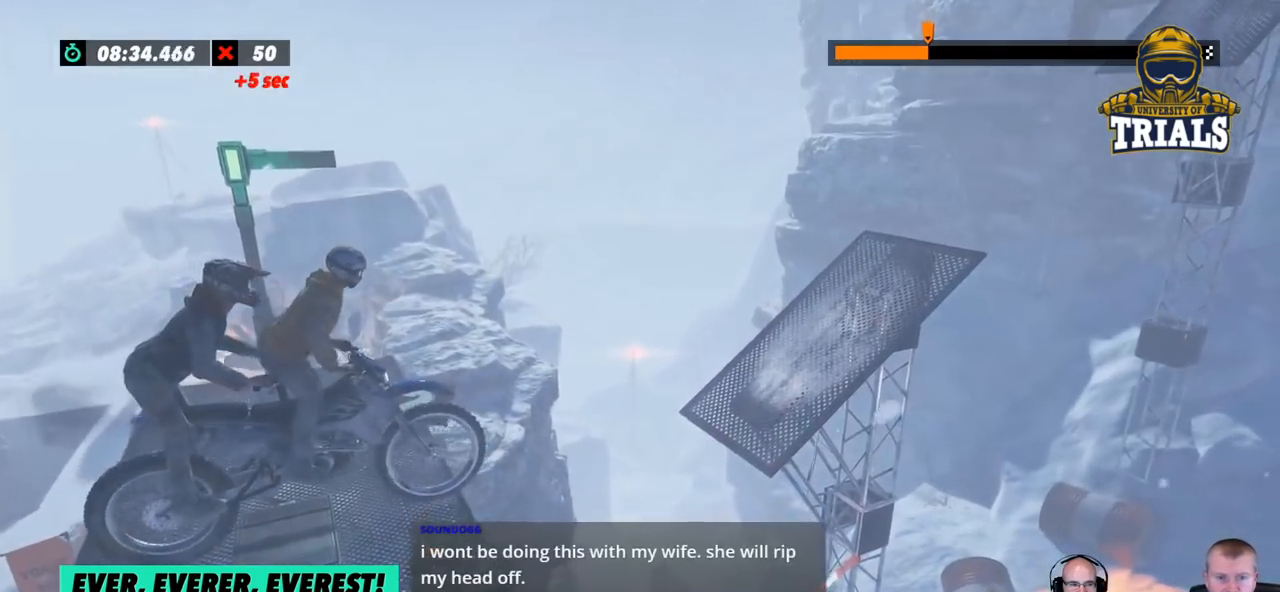
{"buttons": ["R2"], "left_stick": "left", "events": [[284, "left_stick", "center"], [351, "left_stick", "left"]]}
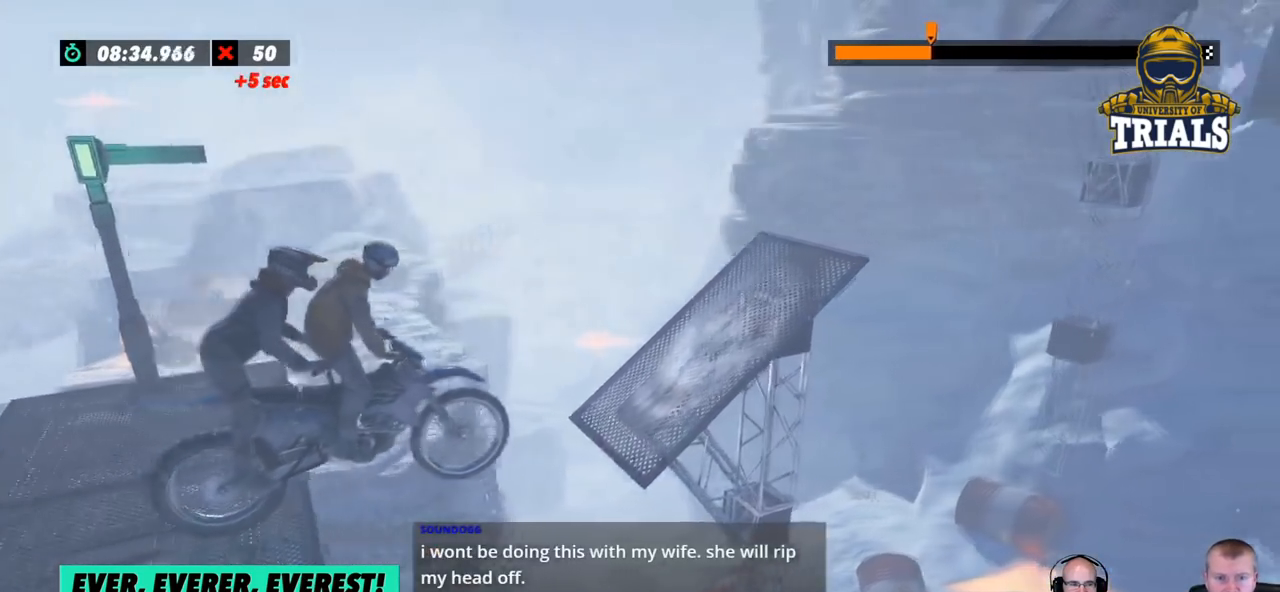
{"buttons": [], "left_stick": "center", "events": [[284, "R2", "up"], [317, "left_stick", "center"]]}
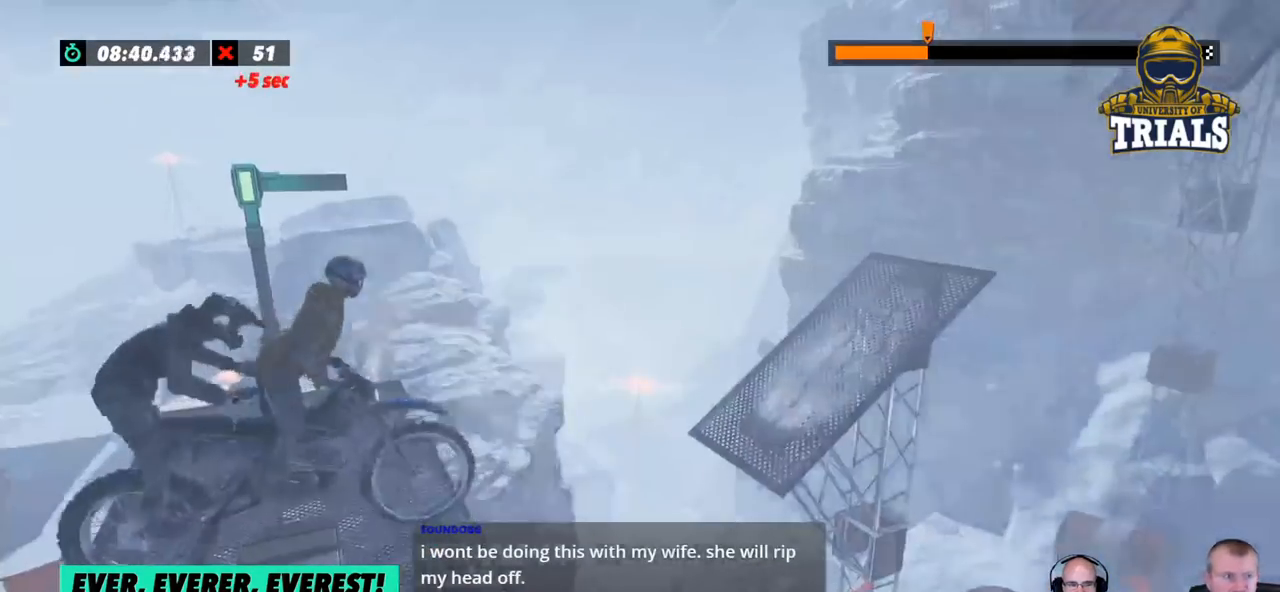
{"buttons": [], "left_stick": "center", "events": []}
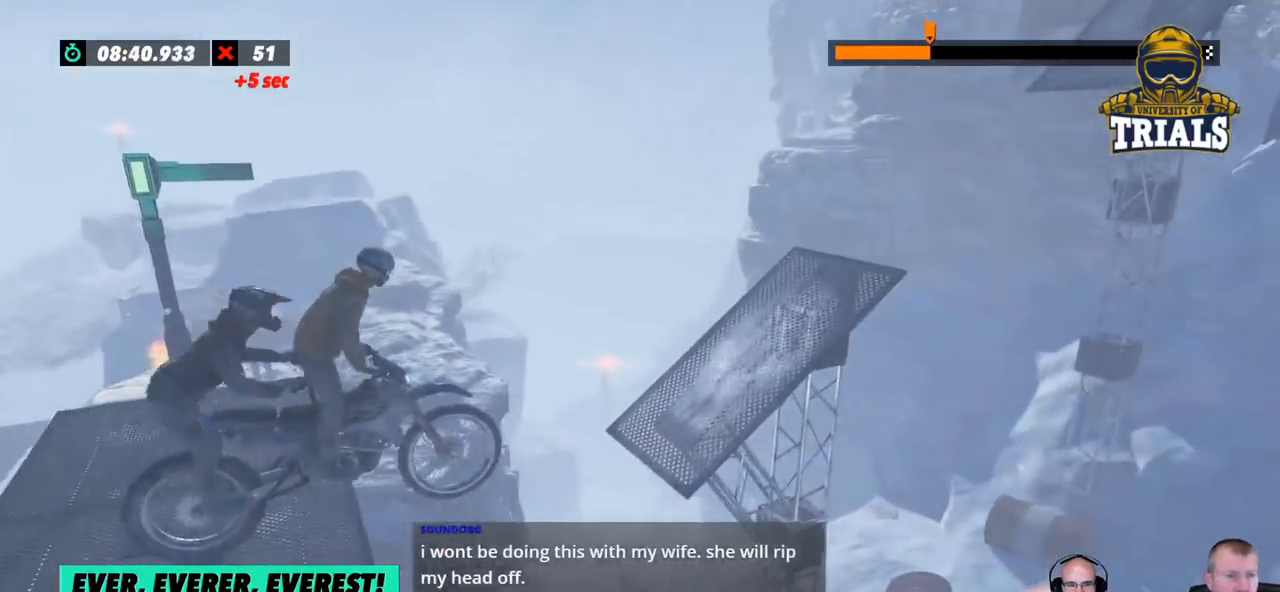
{"buttons": ["R2"], "left_stick": "center", "events": [[33, "left_stick", "left"], [67, "R2", "down"], [367, "R2", "up"], [434, "left_stick", "center"], [484, "R2", "down"]]}
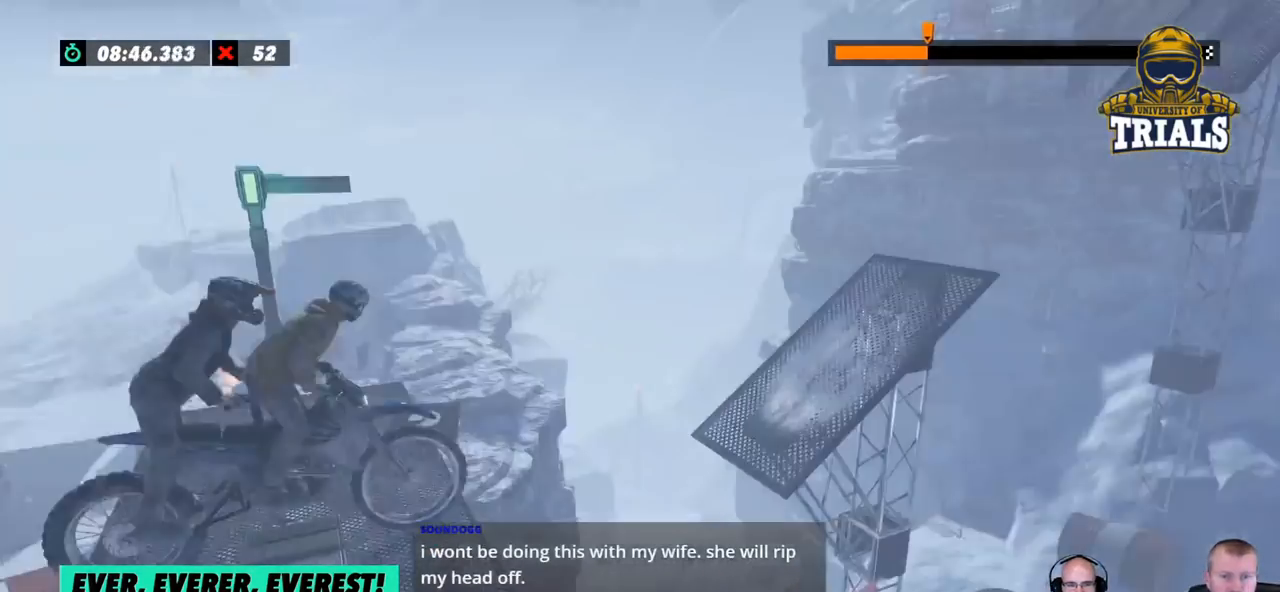
{"buttons": ["R2"], "left_stick": "right", "events": [[84, "left_stick", "left"], [501, "left_stick", "right"]]}
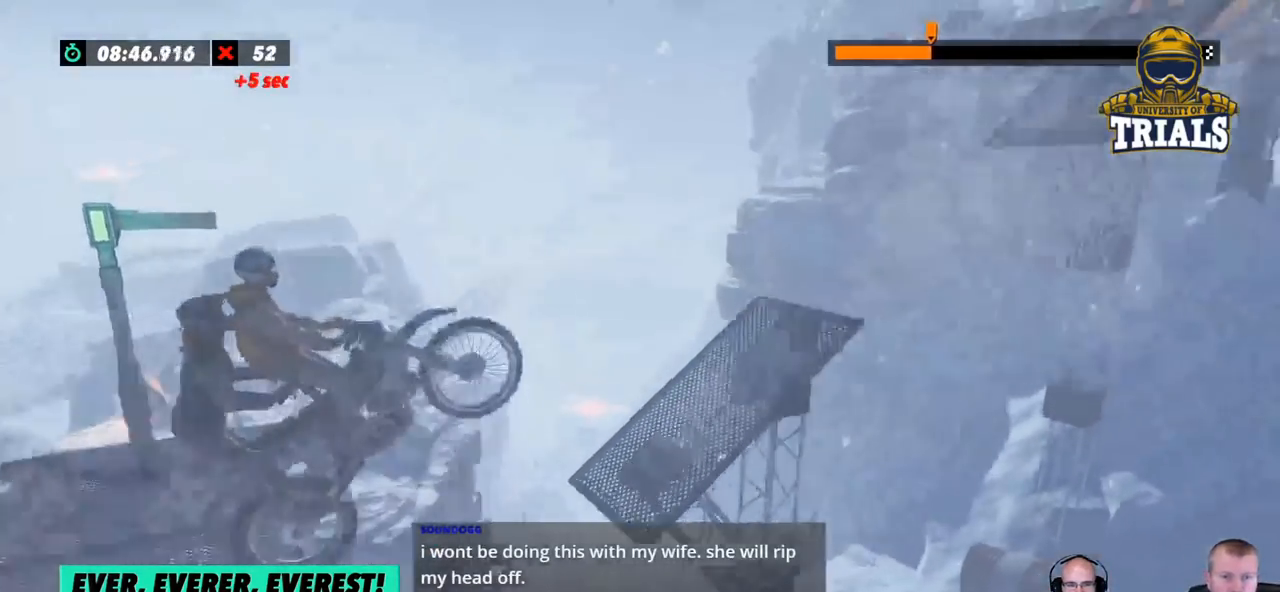
{"buttons": ["R2"], "left_stick": "right", "events": []}
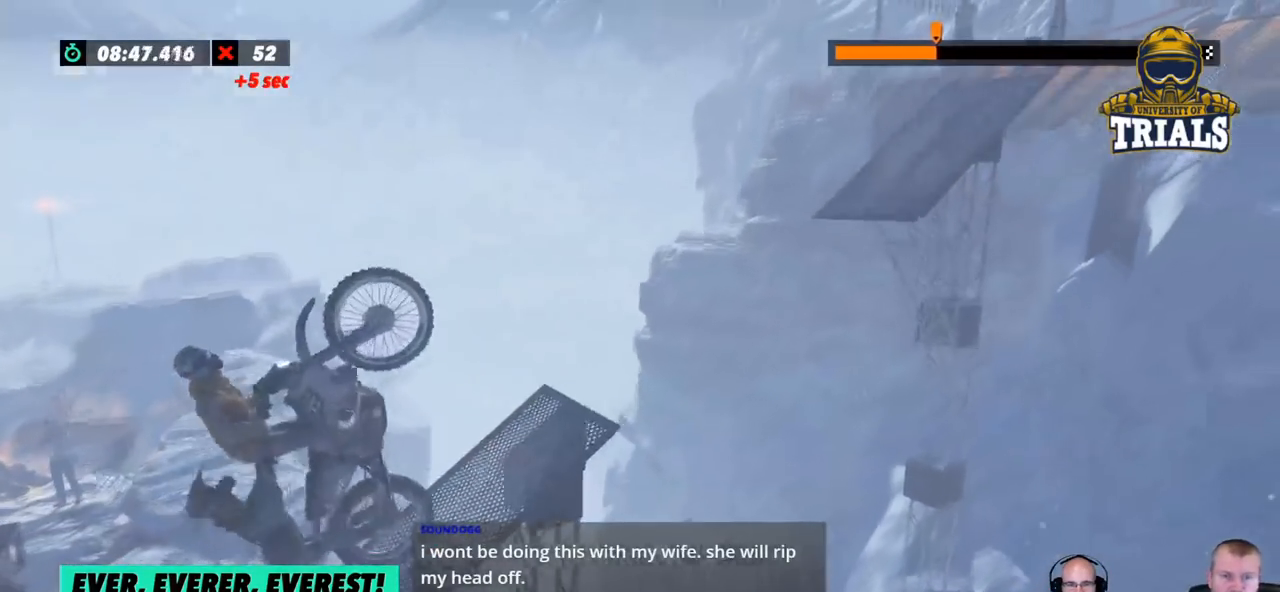
{"buttons": ["R2"], "left_stick": "center", "events": [[284, "R2", "up"], [385, "left_stick", "center"], [485, "R2", "down"]]}
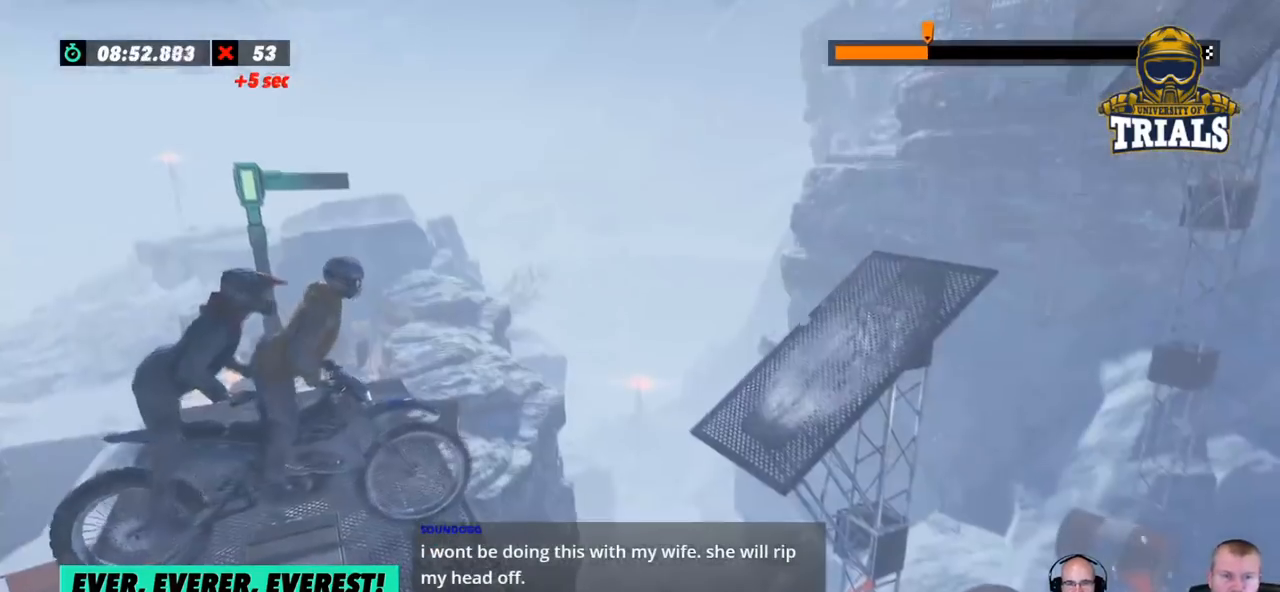
{"buttons": ["R2"], "left_stick": "left", "events": [[33, "left_stick", "left"], [183, "left_stick", "center"], [367, "left_stick", "left"]]}
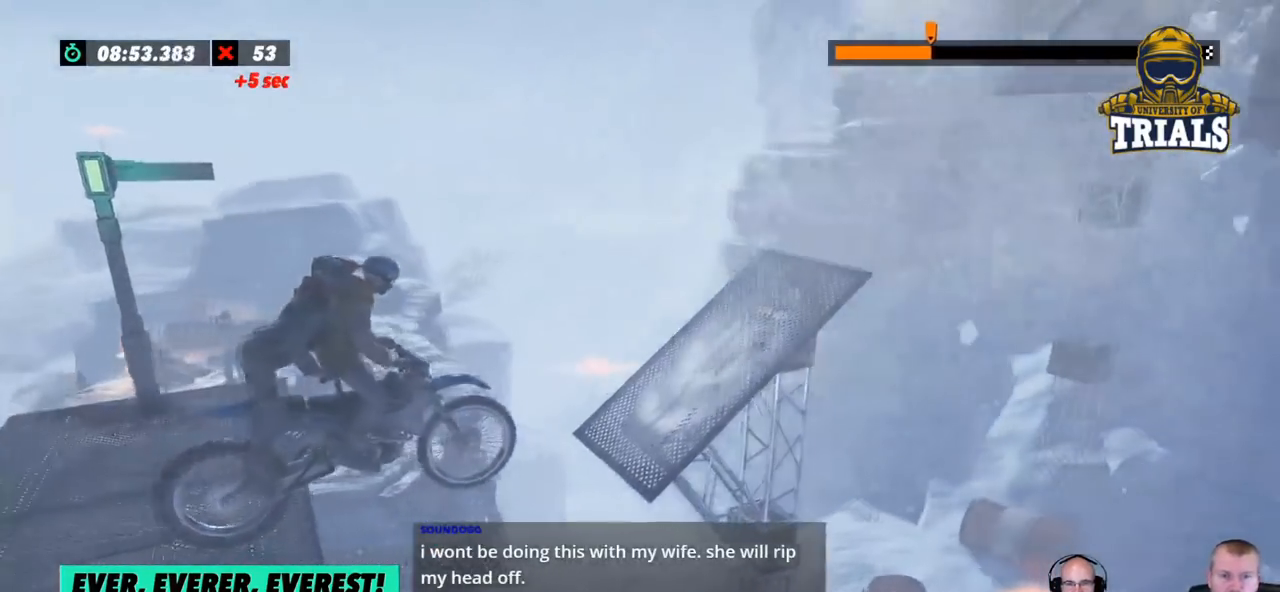
{"buttons": ["R2"], "left_stick": "left", "events": []}
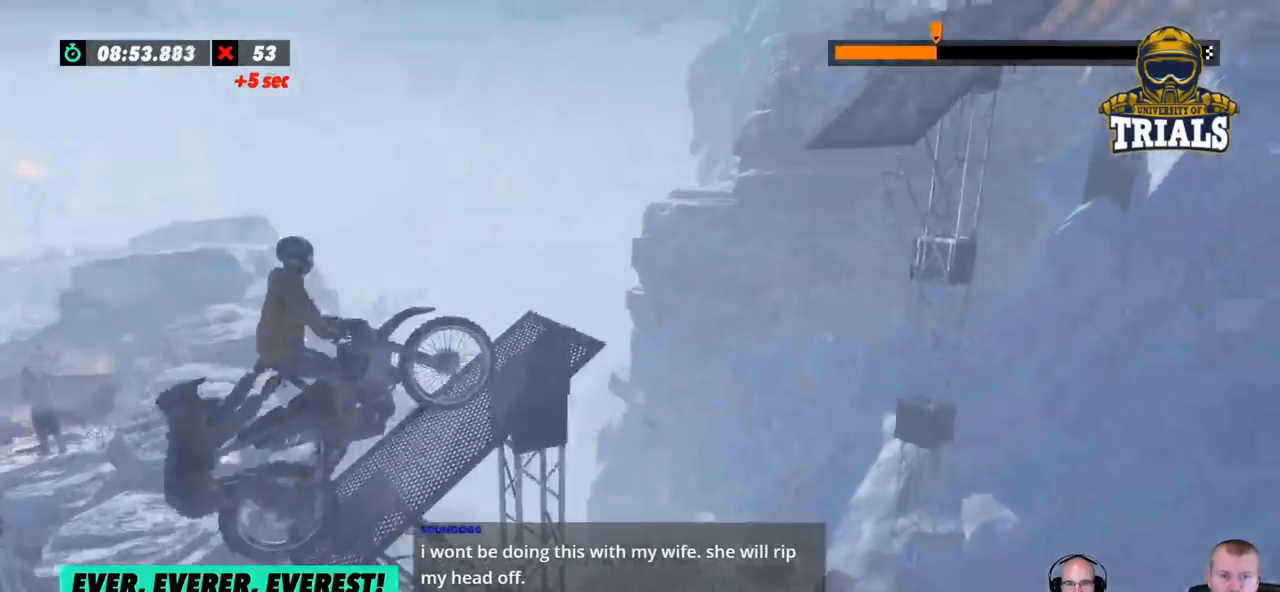
{"buttons": ["R2"], "left_stick": "right", "events": [[33, "left_stick", "center"], [234, "left_stick", "right"]]}
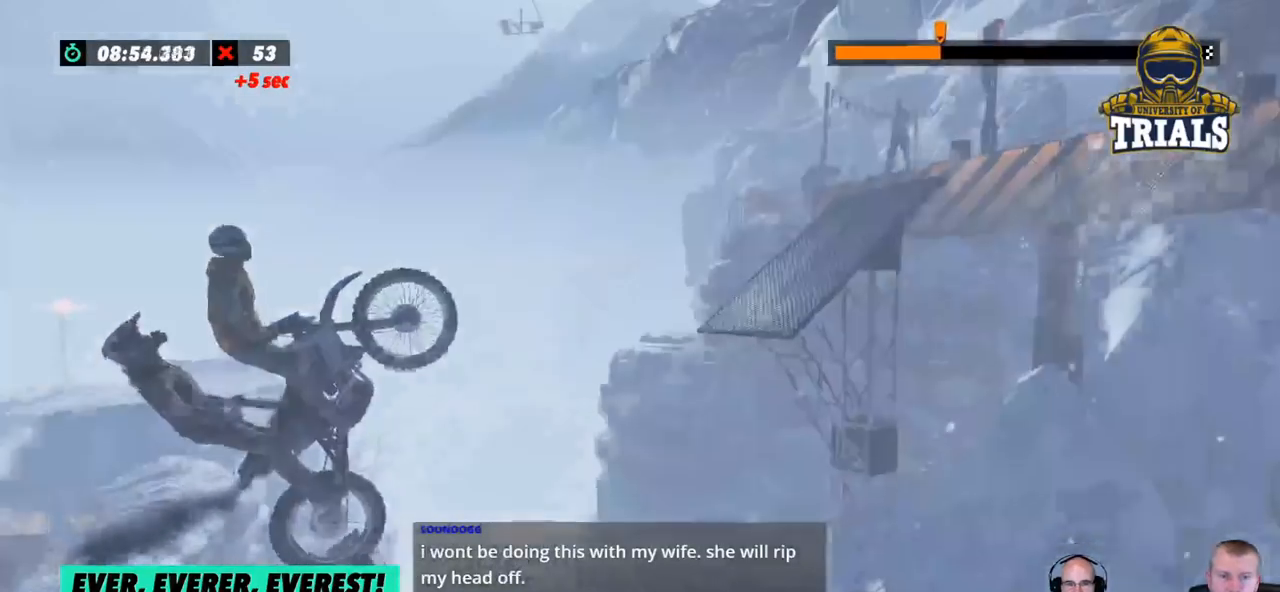
{"buttons": ["R2"], "left_stick": "right", "events": []}
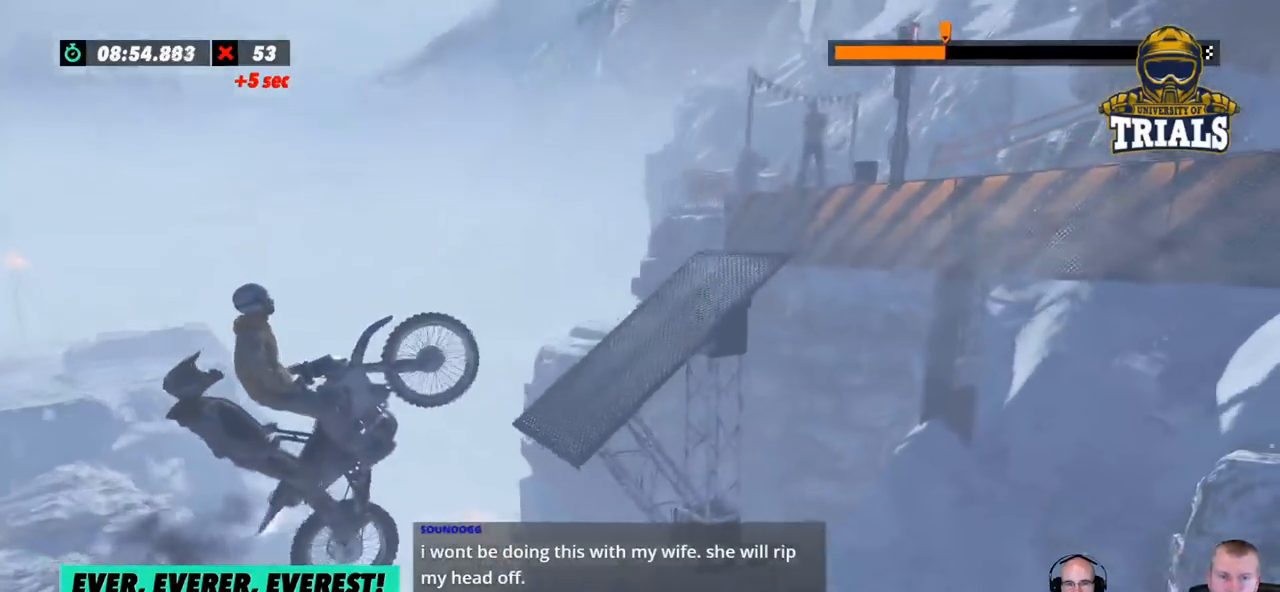
{"buttons": ["R2"], "left_stick": "right", "events": [[34, "L2", "down"], [268, "L2", "up"]]}
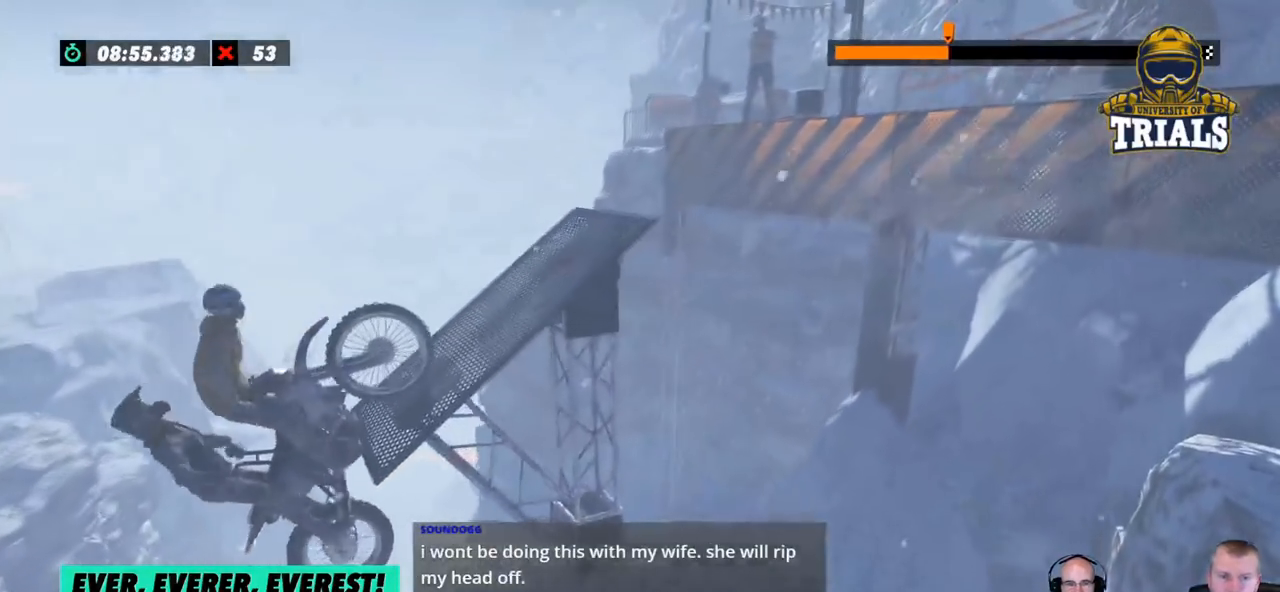
{"buttons": ["L2"], "left_stick": "center", "events": [[34, "R2", "up"], [167, "left_stick", "center"], [401, "L2", "down"]]}
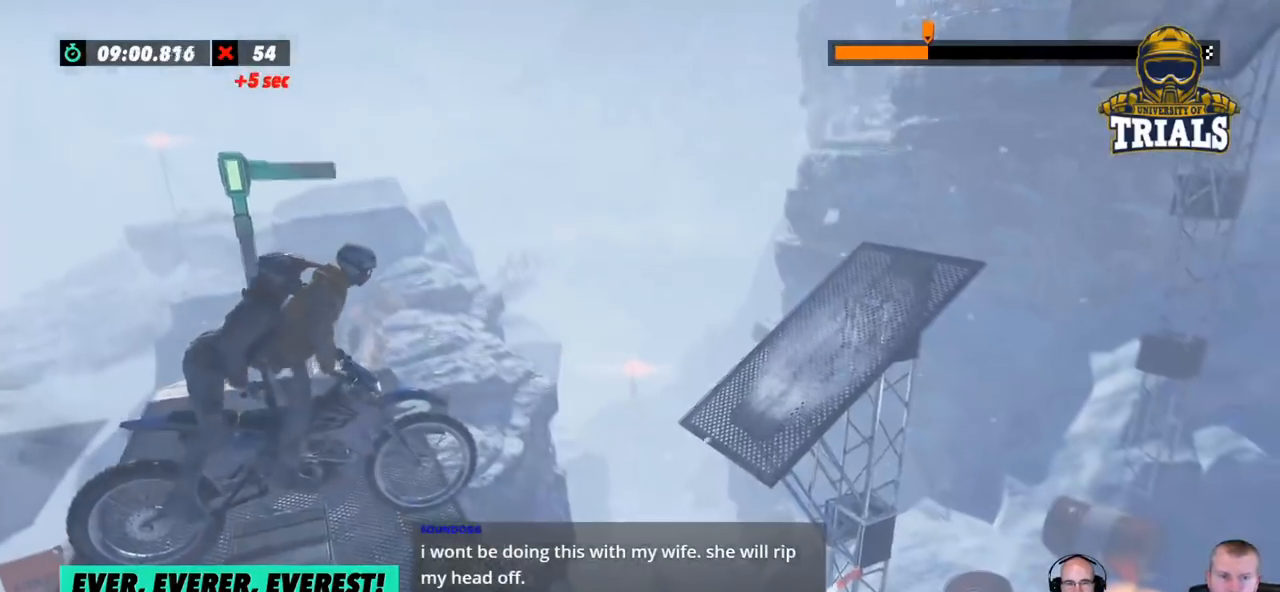
{"buttons": ["L2"], "left_stick": "left", "events": [[100, "left_stick", "left"]]}
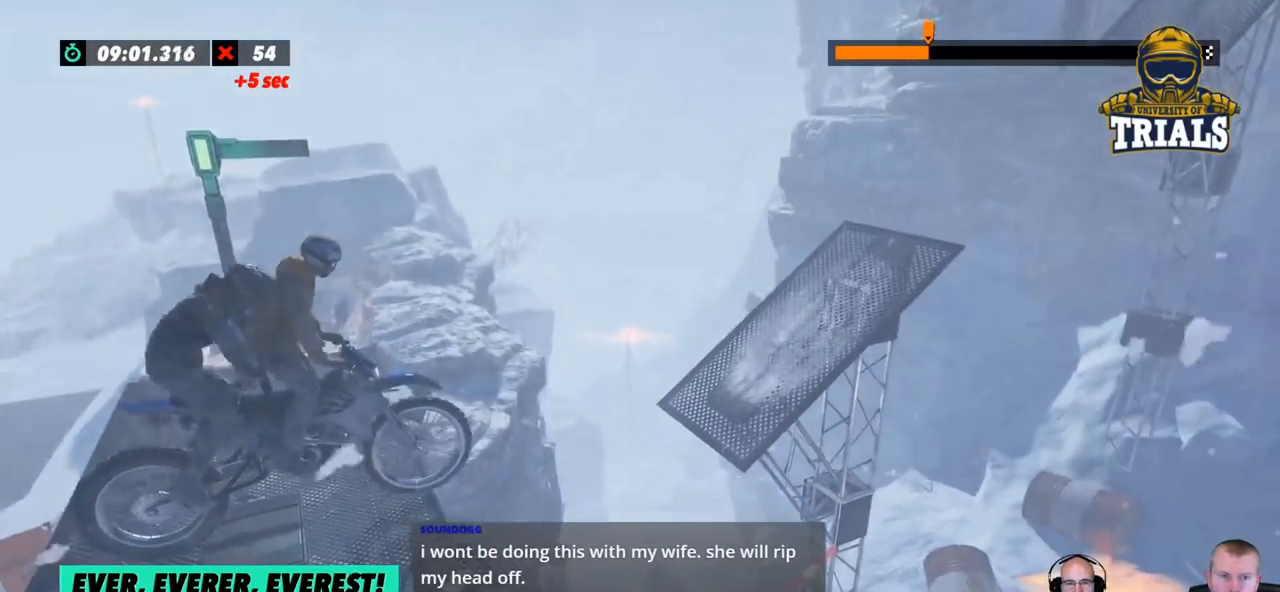
{"buttons": ["L2"], "left_stick": "center", "events": [[150, "left_stick", "center"], [167, "L2", "up"], [334, "L2", "down"]]}
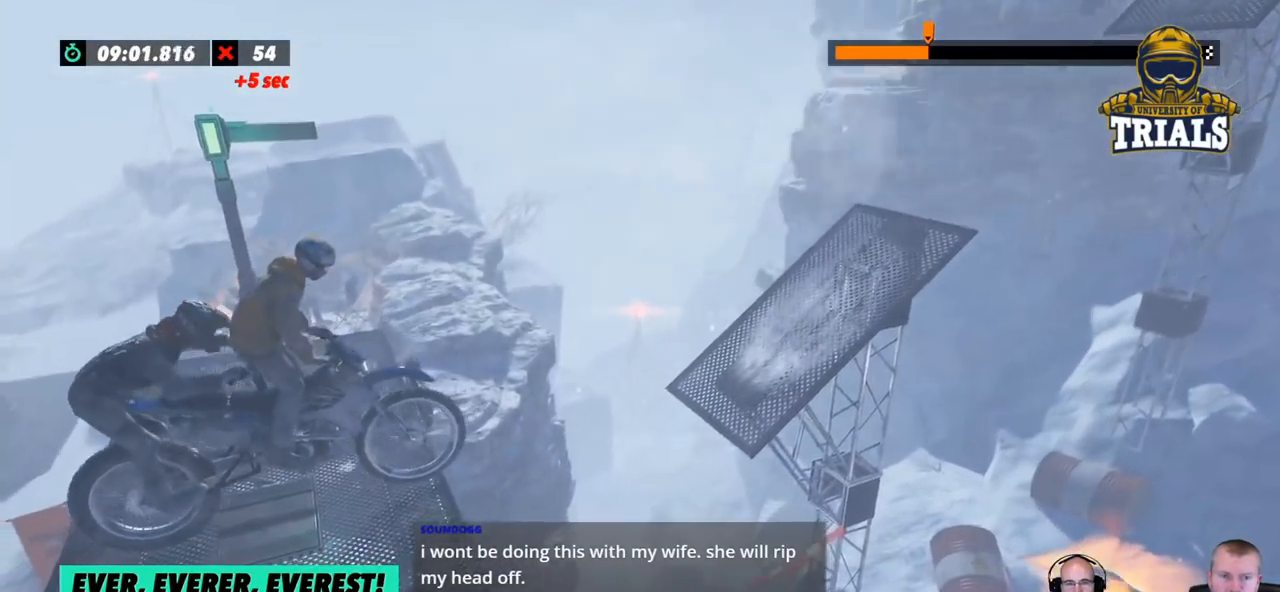
{"buttons": [], "left_stick": "center", "events": [[34, "L2", "up"]]}
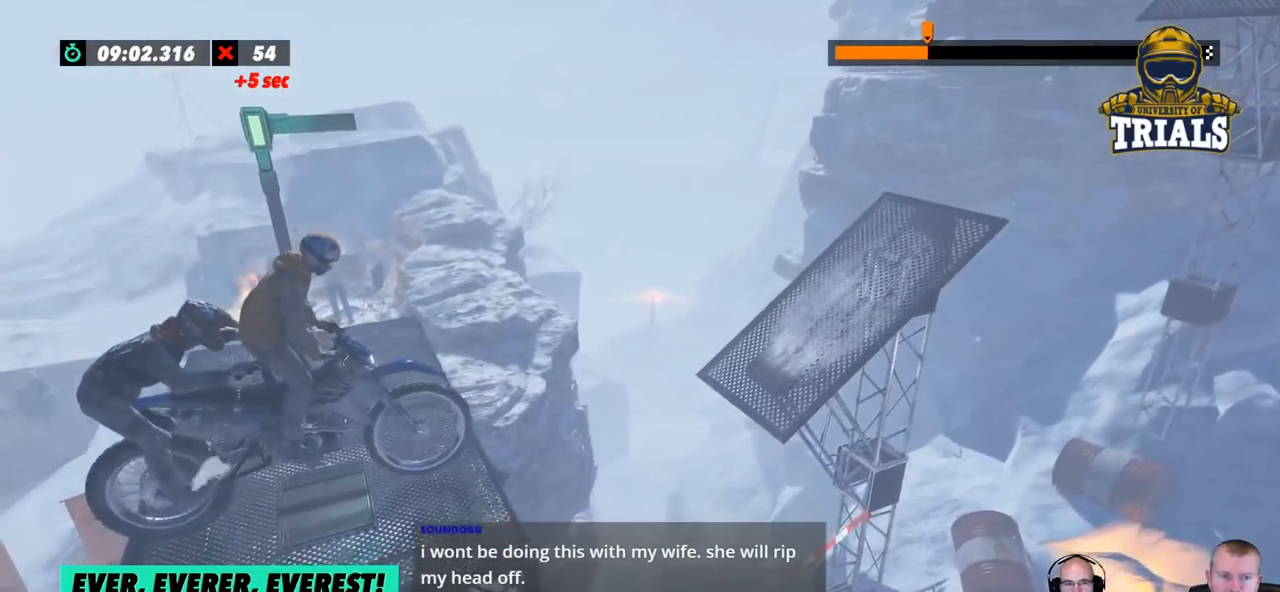
{"buttons": ["R2"], "left_stick": "center", "events": [[151, "R2", "down"]]}
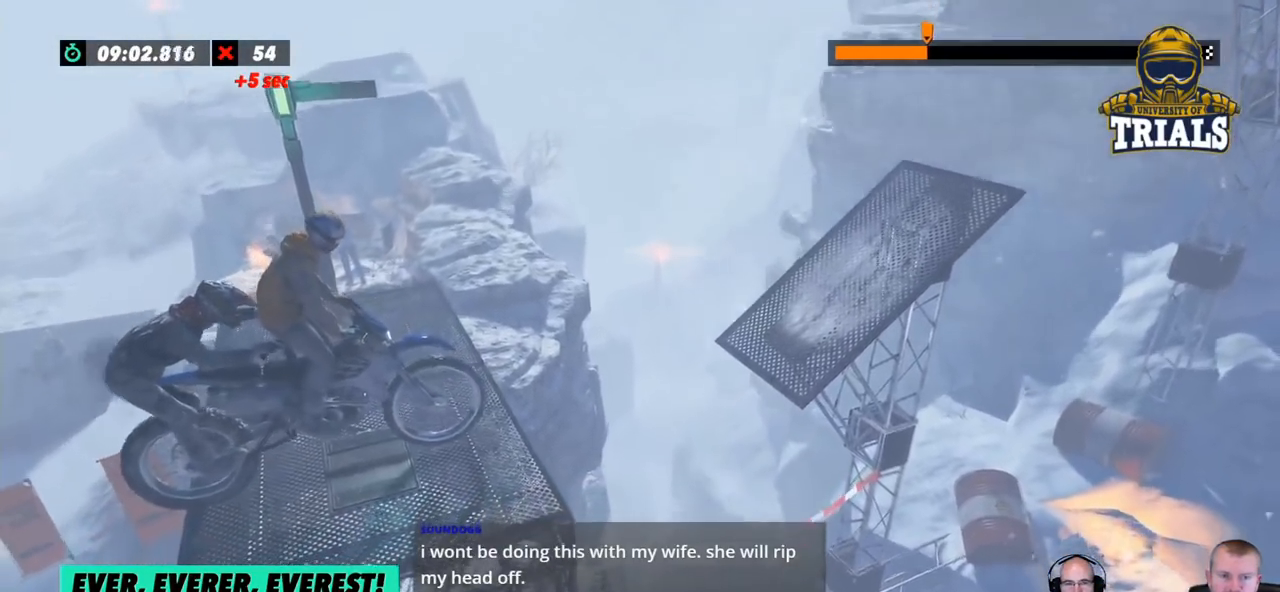
{"buttons": ["R2"], "left_stick": "left", "events": [[184, "left_stick", "left"]]}